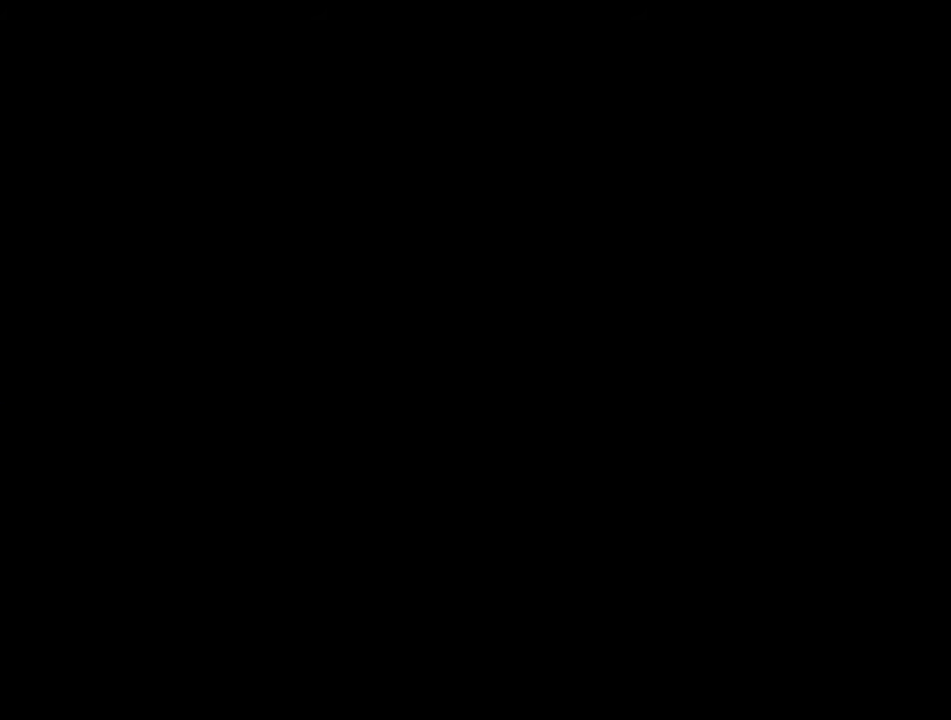
Gameplay with a controller (Nintendo layout); each line is a JSON object with the inputs held at the frame after it. "events" lists button and stick changes between this image and that frame as [ms after this image, input, new state], when the widget could be followed in between. Not read: L3 R3.
{"buttons": ["B", "Y", "DPAD_UP", "DPAD_RIGHT"], "events": [[333, "A", "up"], [366, "B", "down"], [366, "DPAD_RIGHT", "down"], [366, "DPAD_UP", "down"], [366, "Y", "down"]]}
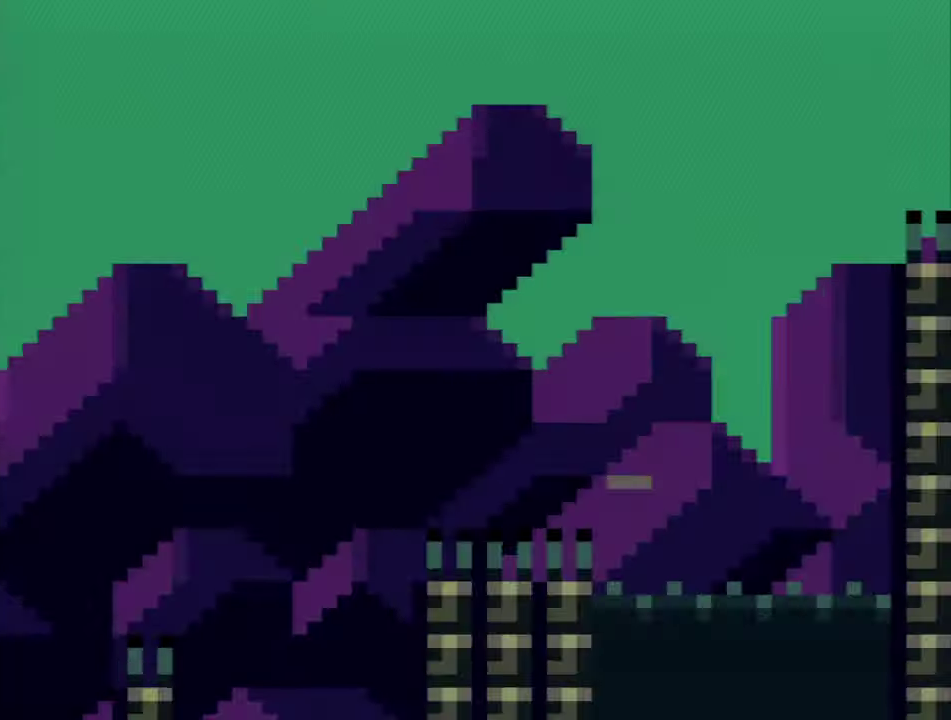
{"buttons": ["B", "Y", "DPAD_UP", "DPAD_RIGHT"], "events": []}
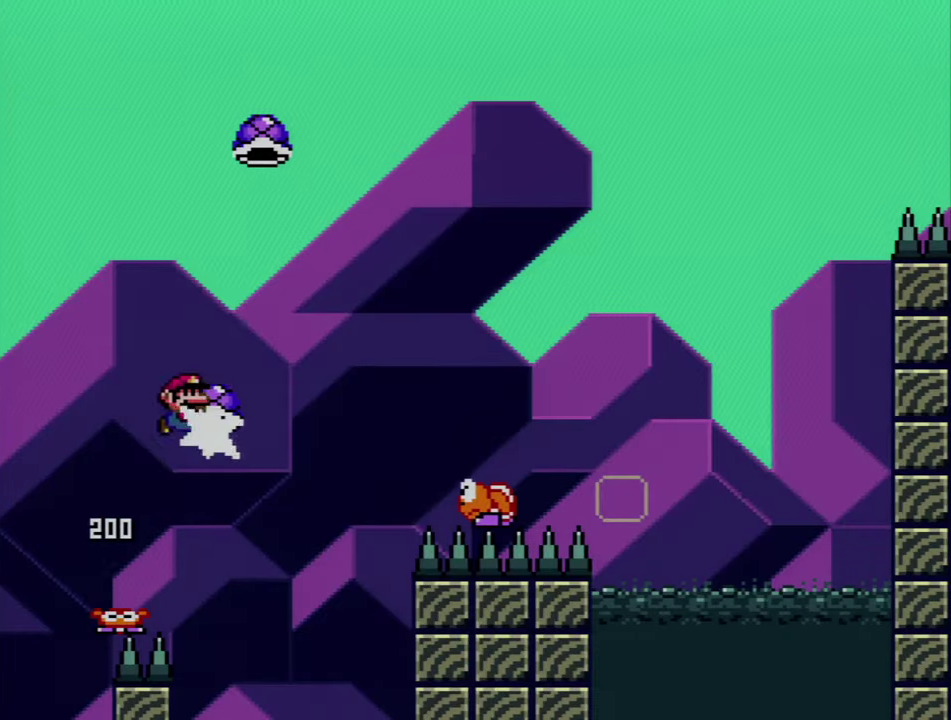
{"buttons": ["B", "Y", "DPAD_UP"], "events": [[16, "Y", "up"], [116, "Y", "down"], [483, "DPAD_RIGHT", "up"]]}
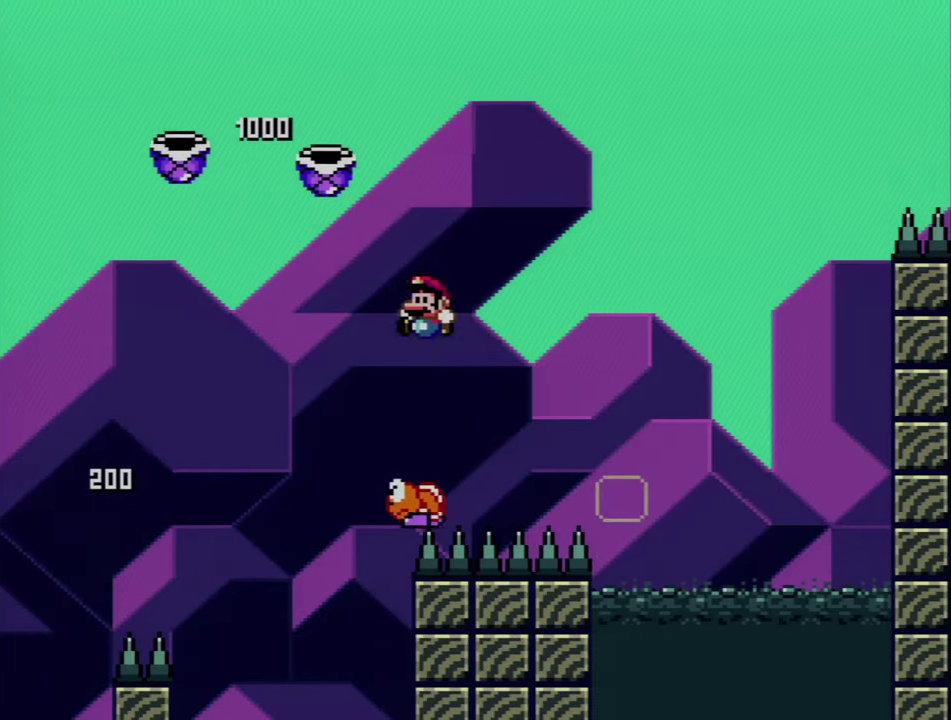
{"buttons": ["A"], "events": [[16, "DPAD_LEFT", "down"], [16, "DPAD_UP", "up"], [16, "Y", "up"], [83, "B", "up"], [183, "A", "down"], [183, "DPAD_LEFT", "up"], [333, "A", "up"], [400, "A", "down"]]}
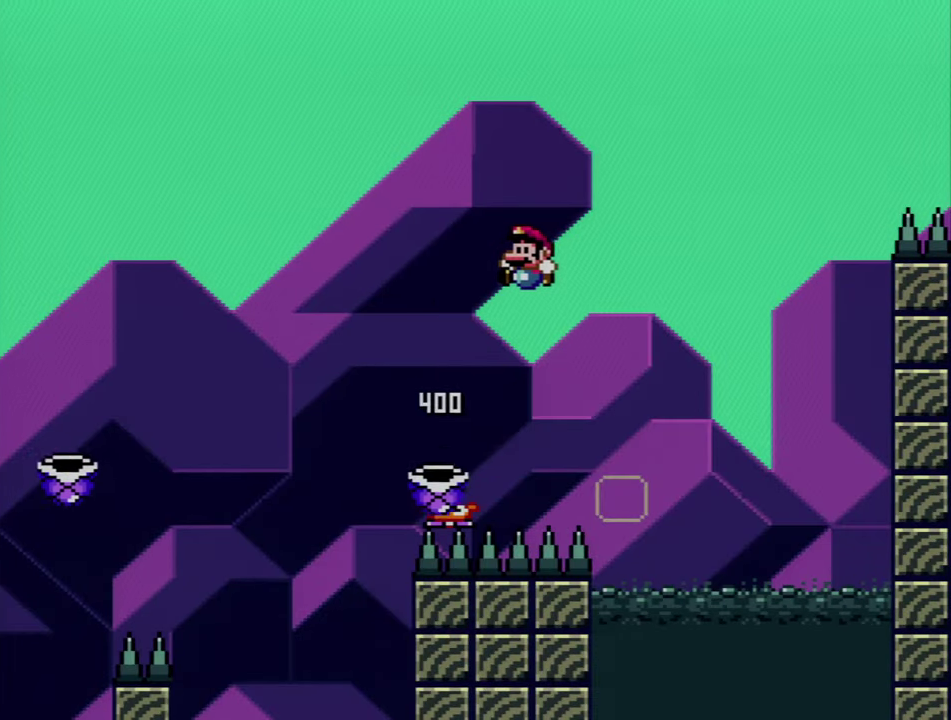
{"buttons": ["A"], "events": [[16, "A", "up"], [83, "A", "down"], [216, "A", "up"], [266, "A", "down"], [400, "A", "up"], [500, "A", "down"]]}
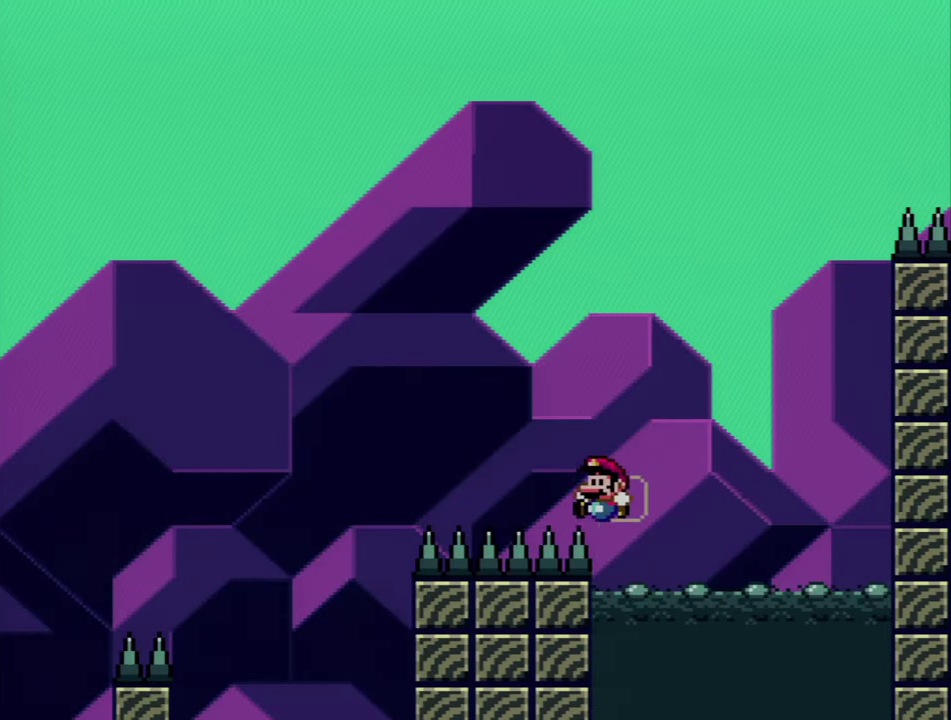
{"buttons": [], "events": [[83, "A", "up"], [183, "A", "down"], [266, "A", "up"], [366, "A", "down"], [483, "A", "up"]]}
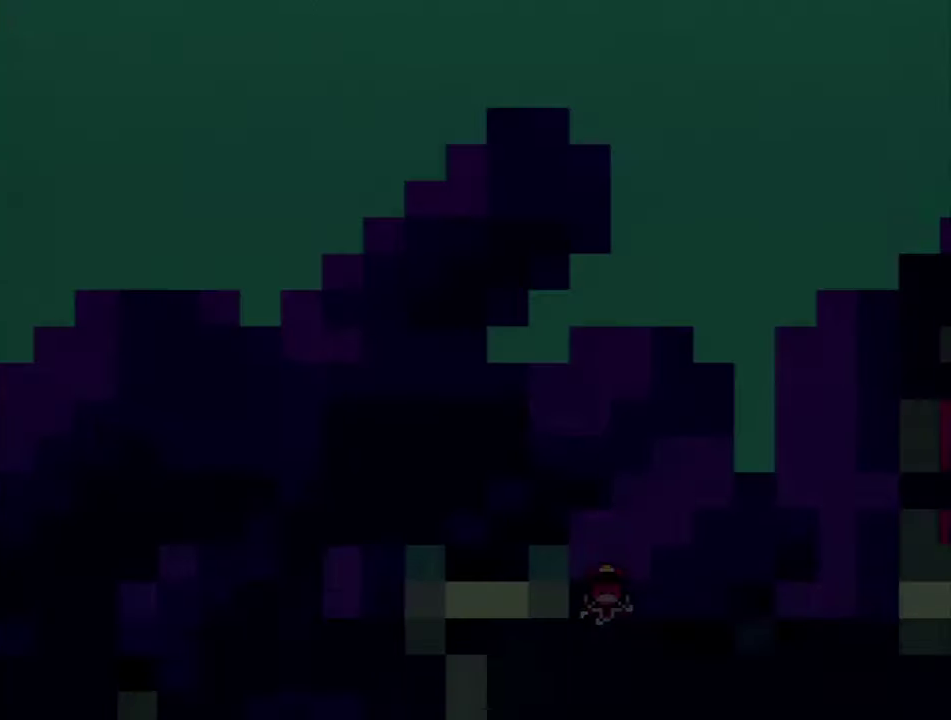
{"buttons": ["A"], "events": [[50, "A", "down"]]}
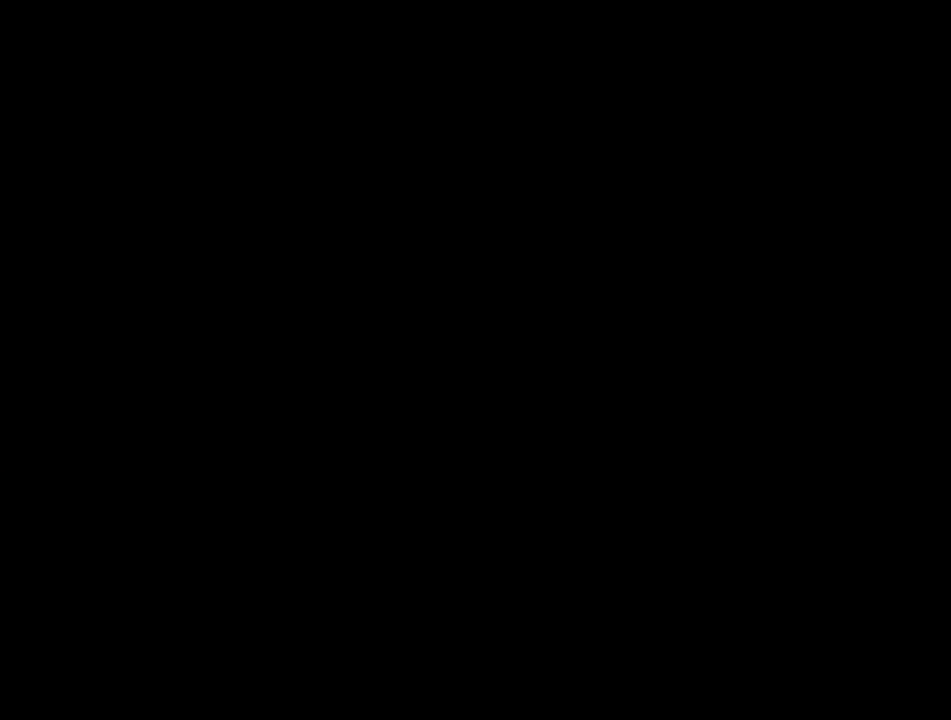
{"buttons": ["B", "Y", "DPAD_RIGHT"], "events": [[433, "A", "up"], [483, "B", "down"], [483, "DPAD_RIGHT", "down"], [483, "Y", "down"]]}
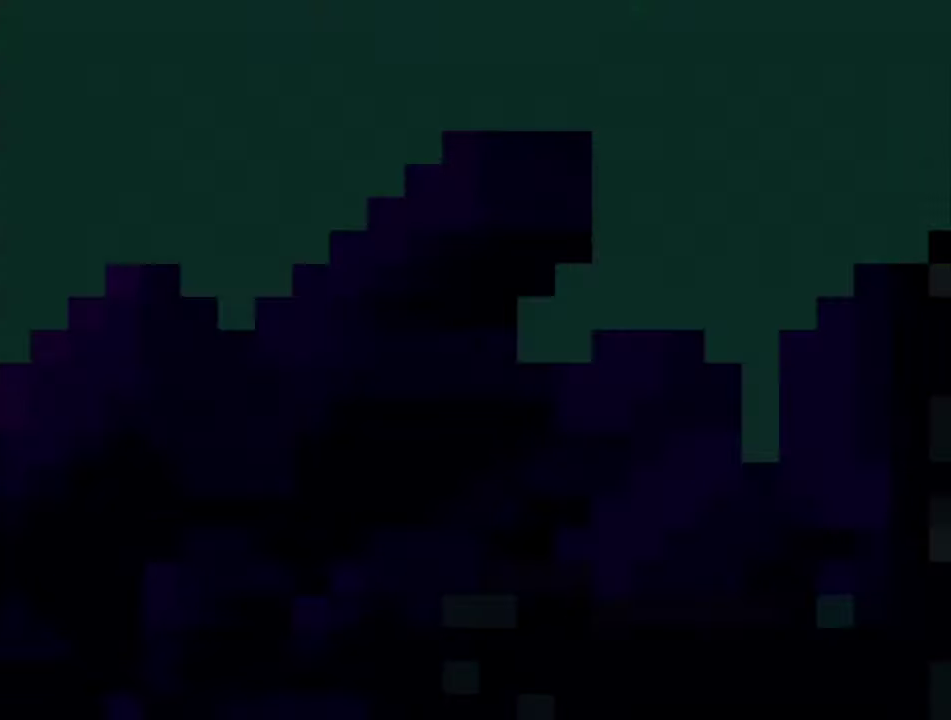
{"buttons": ["B", "Y", "DPAD_RIGHT"], "events": []}
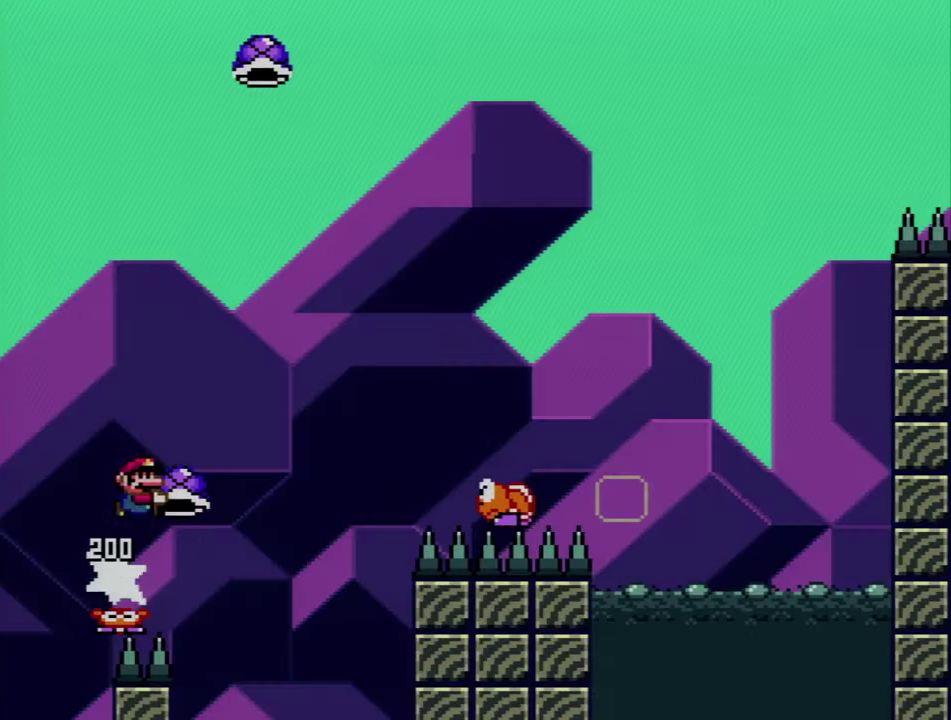
{"buttons": ["B", "Y", "DPAD_UP", "DPAD_RIGHT"], "events": [[116, "Y", "up"], [250, "Y", "down"], [300, "DPAD_UP", "down"]]}
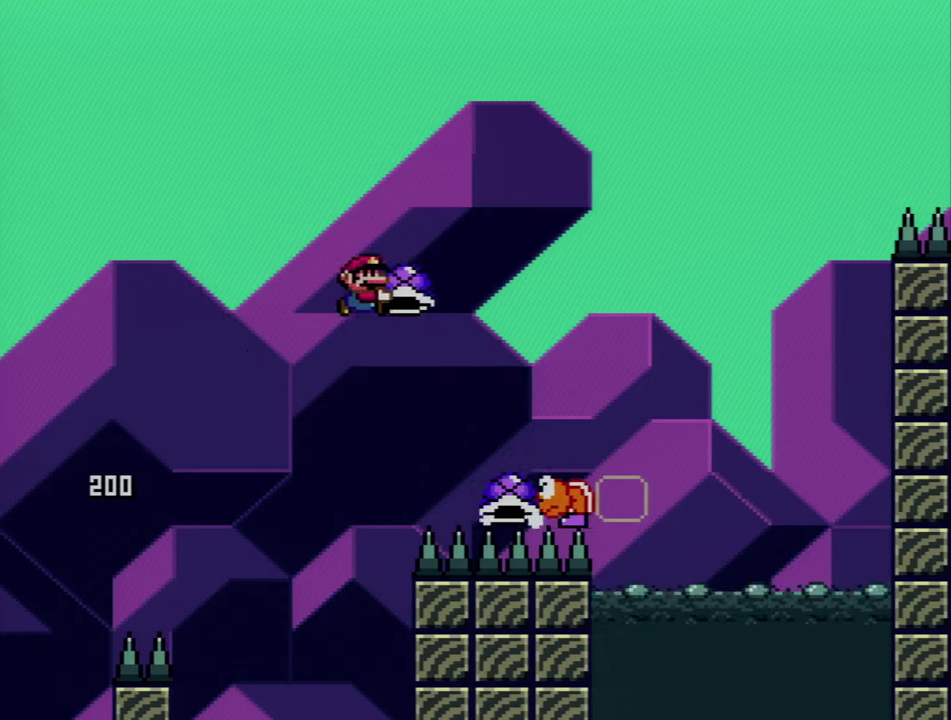
{"buttons": ["B", "Y", "DPAD_LEFT"], "events": [[117, "Y", "up"], [217, "Y", "down"], [367, "DPAD_RIGHT", "up"], [400, "DPAD_LEFT", "down"], [400, "DPAD_UP", "up"]]}
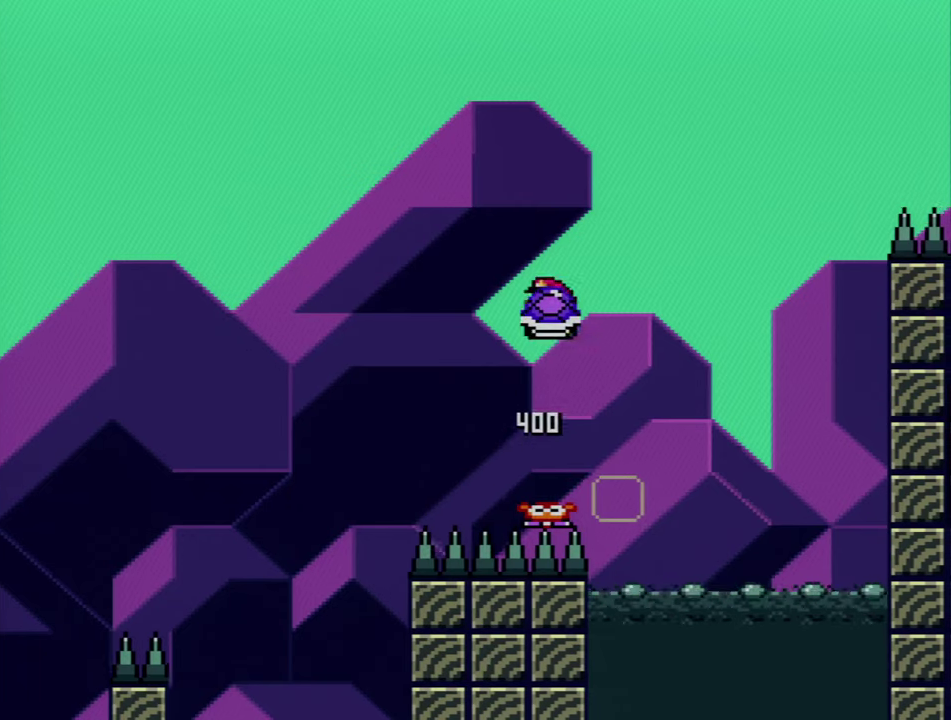
{"buttons": ["B", "Y"], "events": [[50, "DPAD_LEFT", "up"], [50, "DPAD_RIGHT", "down"], [333, "DPAD_RIGHT", "up"], [333, "Y", "up"], [467, "Y", "down"]]}
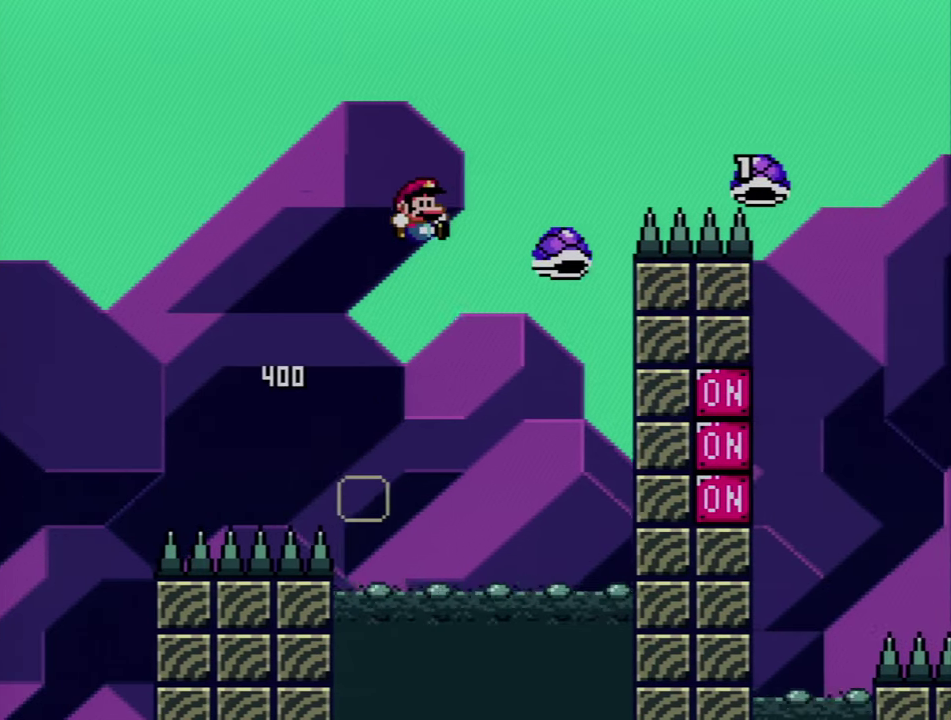
{"buttons": ["B", "Y", "DPAD_RIGHT"], "events": [[233, "DPAD_RIGHT", "down"]]}
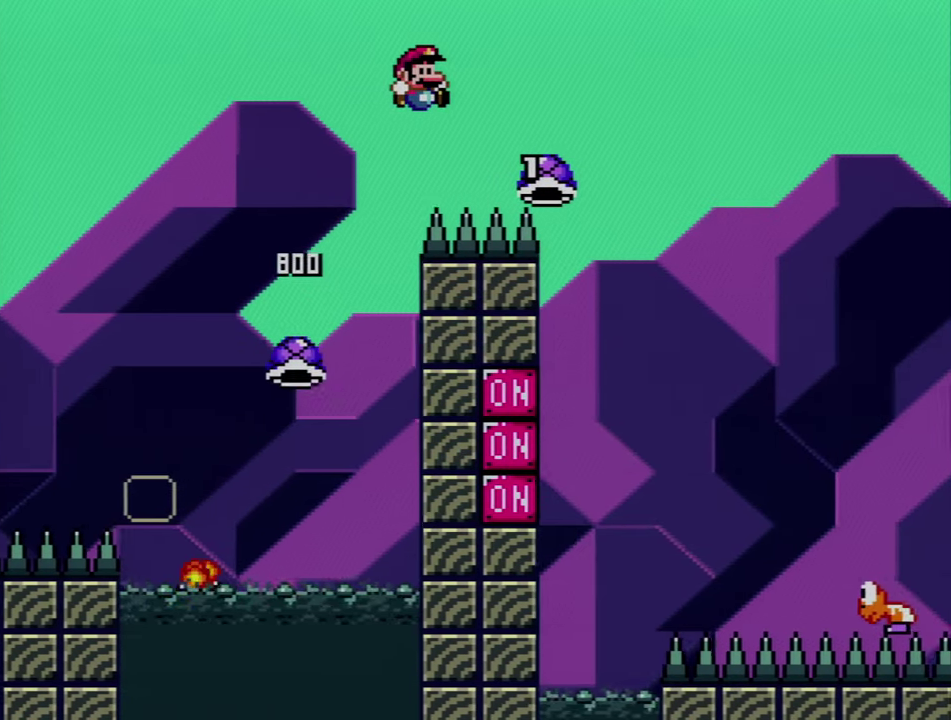
{"buttons": ["B", "Y", "DPAD_RIGHT"], "events": [[117, "Y", "up"], [183, "DPAD_RIGHT", "up"], [233, "DPAD_LEFT", "down"], [233, "Y", "down"], [300, "Y", "up"], [367, "DPAD_LEFT", "up"], [367, "DPAD_RIGHT", "down"], [433, "Y", "down"]]}
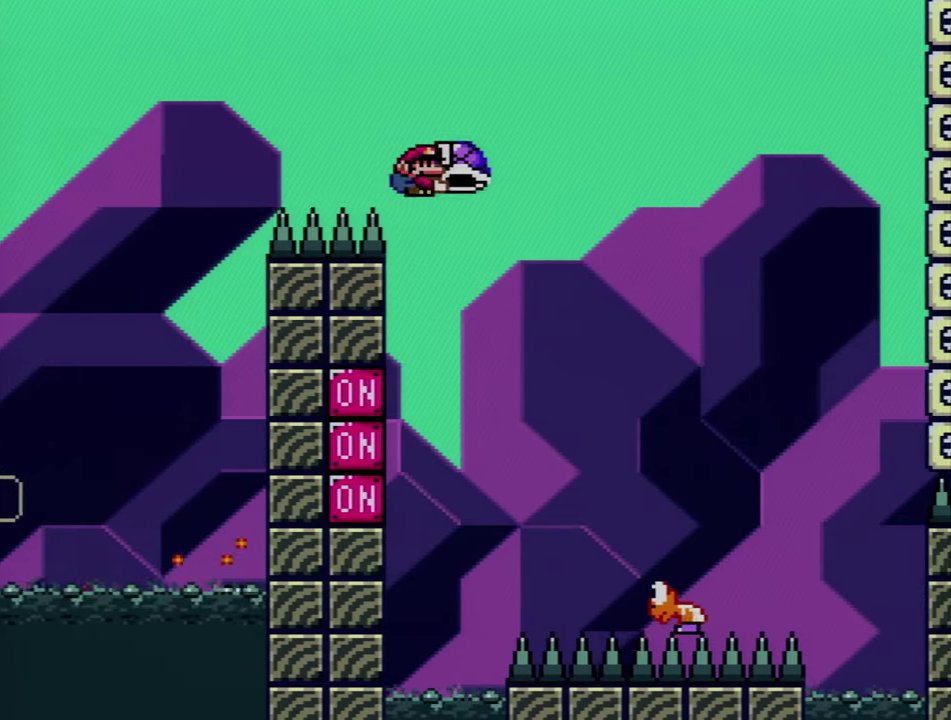
{"buttons": ["B", "Y", "DPAD_RIGHT"], "events": [[267, "DPAD_LEFT", "down"], [267, "DPAD_RIGHT", "up"], [300, "Y", "up"], [400, "DPAD_LEFT", "up"], [400, "DPAD_RIGHT", "down"], [467, "Y", "down"]]}
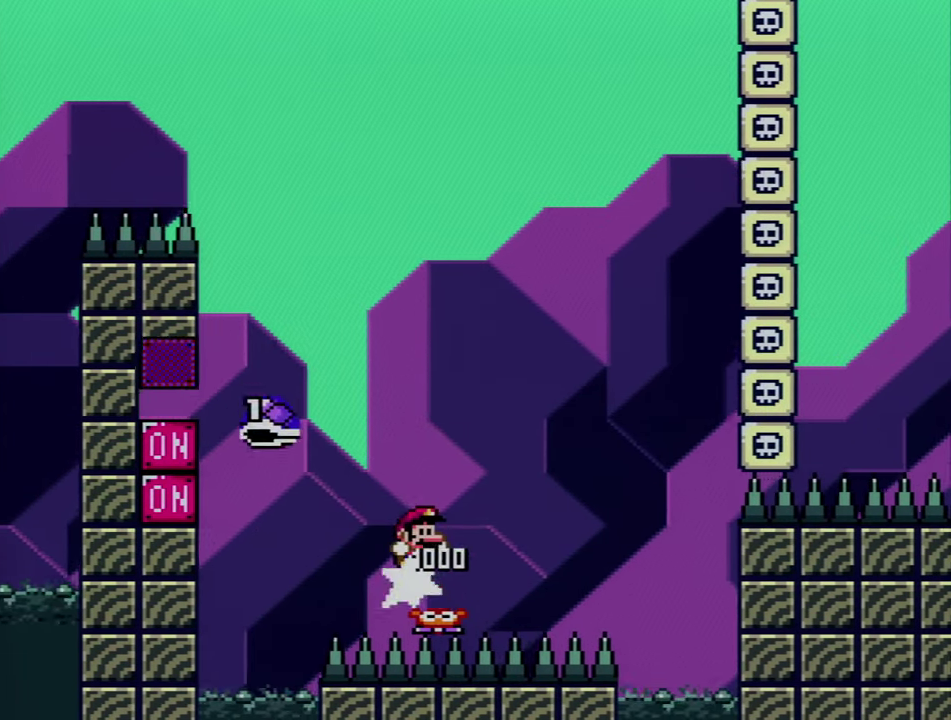
{"buttons": ["Y"], "events": [[83, "Y", "up"], [117, "B", "up"], [400, "DPAD_RIGHT", "up"], [400, "Y", "down"], [433, "DPAD_LEFT", "down"], [500, "DPAD_LEFT", "up"]]}
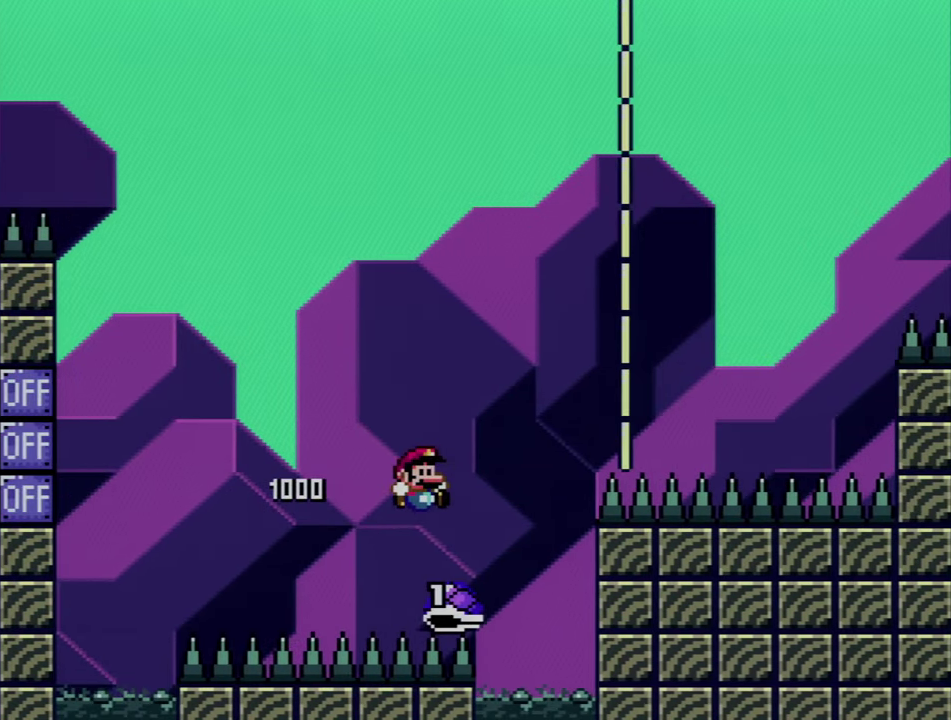
{"buttons": [], "events": [[17, "B", "down"], [17, "DPAD_RIGHT", "down"], [267, "DPAD_RIGHT", "up"], [300, "B", "up"], [300, "Y", "up"]]}